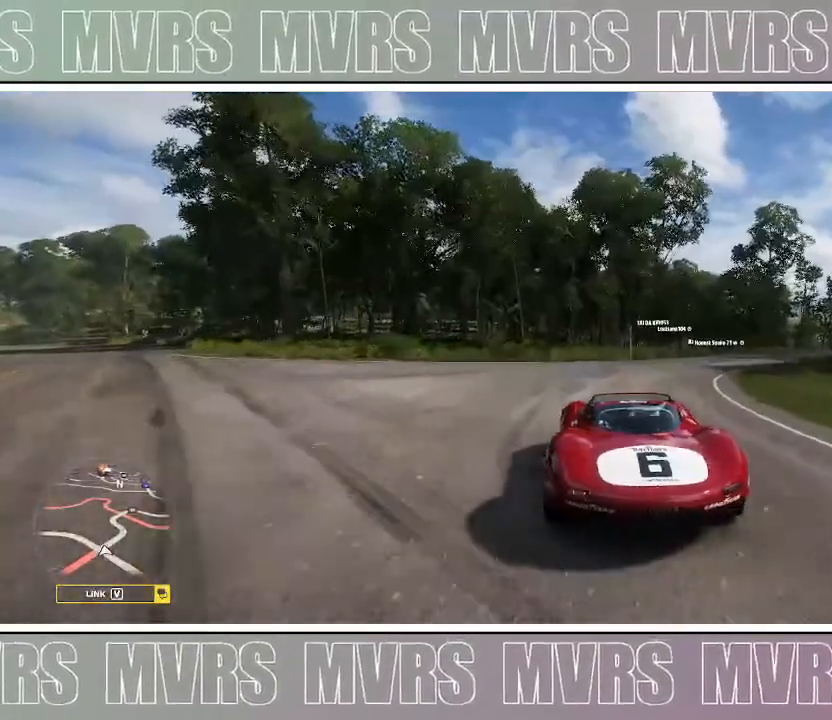
Gameplay with a controller (PlayStation layout); each line is a JSON object with the inputs held at the frame after it (dt_ms = milliseconds from this image to that frame). "events" lists button and stick changes between this image and that frame as [ms after this image, input, new state], when the widget could be followed in between. Not read: L2.
{"dt_ms": 500, "buttons": ["R2"], "left_stick": "right", "right_stick": "up", "events": [[17, "left_stick", "right"]]}
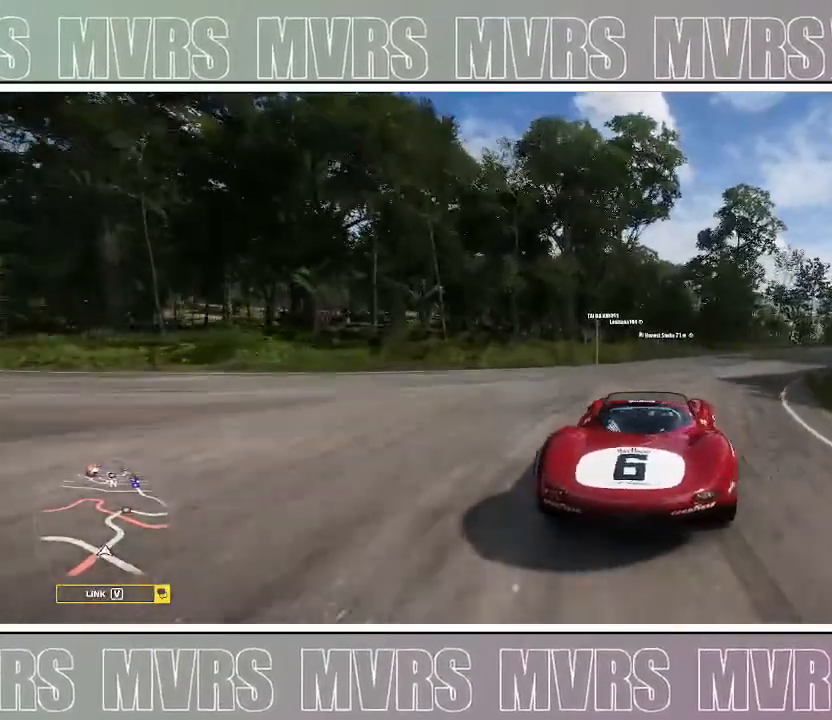
{"dt_ms": 1000, "buttons": [], "left_stick": "left", "right_stick": "up", "events": [[517, "left_stick", "center"], [633, "left_stick", "right"], [700, "R2", "up"], [833, "left_stick", "center"], [950, "left_stick", "left"]]}
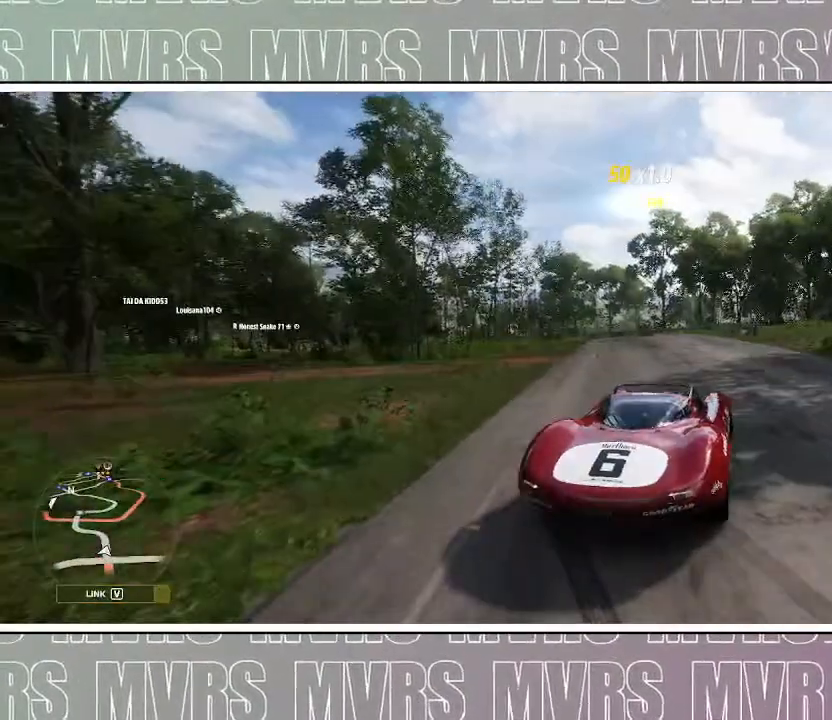
{"dt_ms": 500, "buttons": [], "left_stick": "center", "right_stick": "up", "events": [[317, "left_stick", "center"]]}
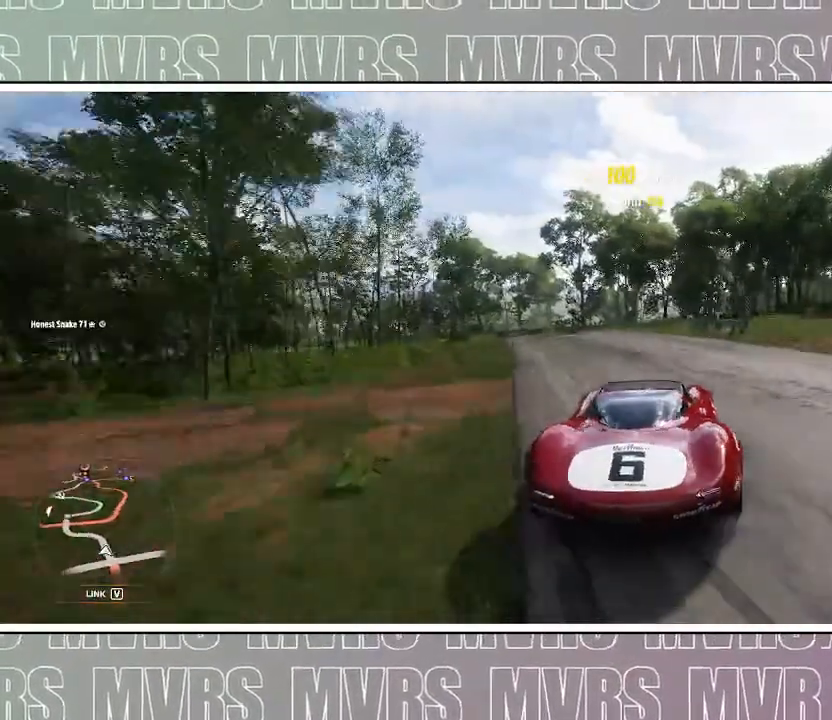
{"dt_ms": 500, "buttons": ["R2"], "left_stick": "left", "right_stick": "center", "events": [[233, "R2", "down"], [317, "right_stick", "center"], [333, "left_stick", "left"]]}
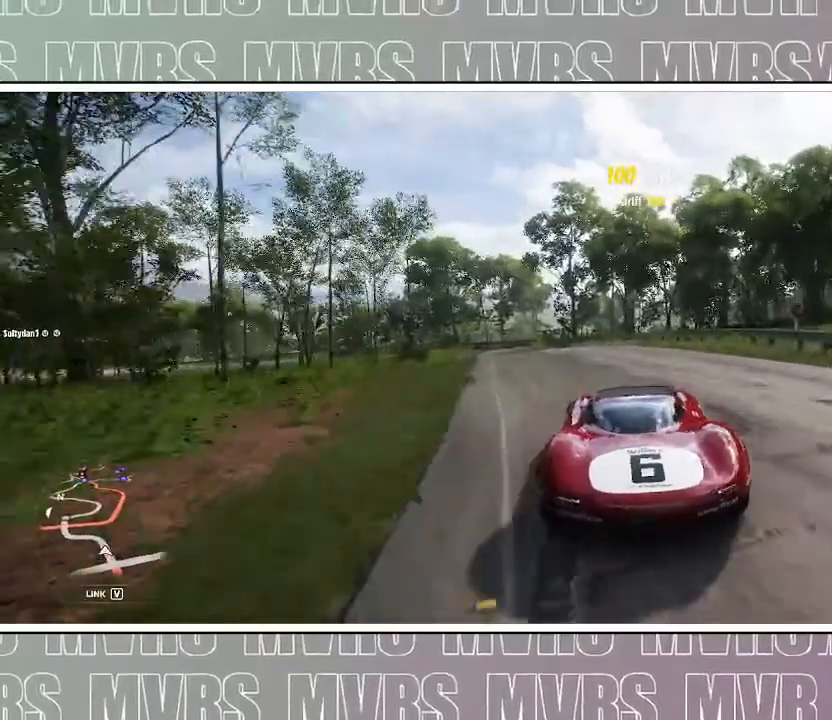
{"dt_ms": 500, "buttons": [], "left_stick": "left", "right_stick": "center", "events": [[167, "left_stick", "center"], [317, "R2", "up"], [467, "left_stick", "left"]]}
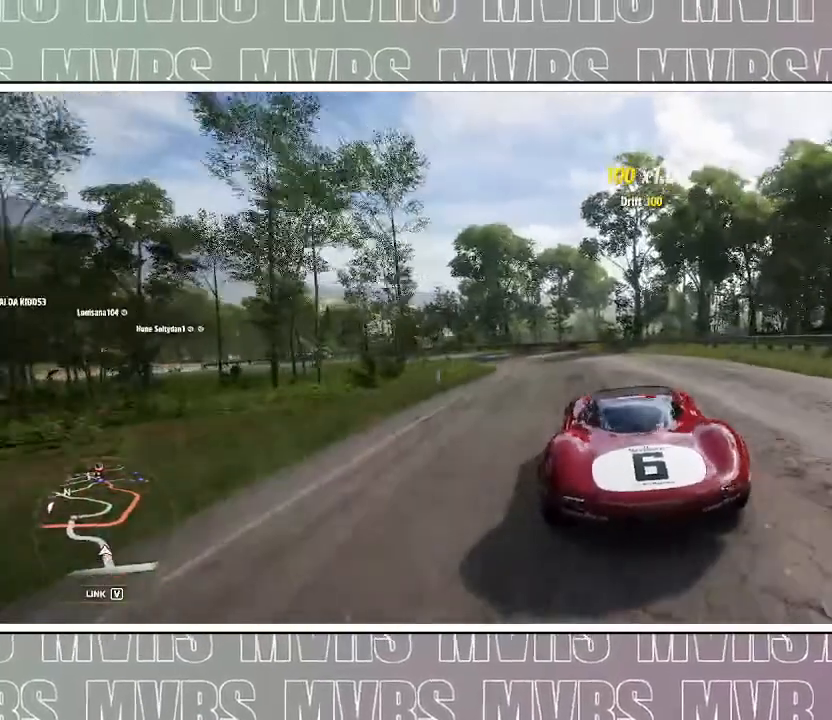
{"dt_ms": 500, "buttons": ["R2"], "left_stick": "left", "right_stick": "center", "events": [[200, "R2", "down"], [200, "left_stick", "center"], [400, "left_stick", "left"]]}
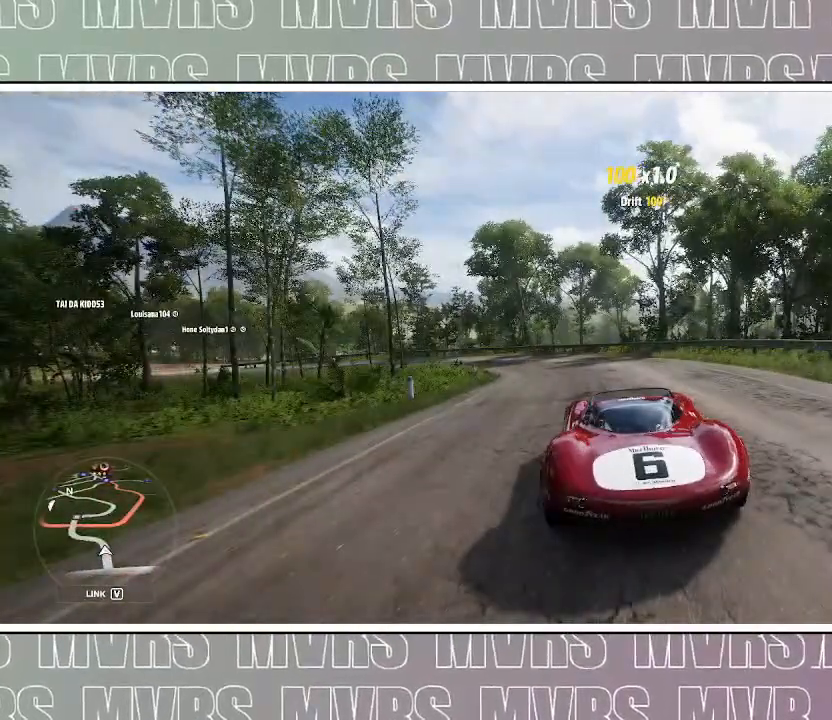
{"dt_ms": 500, "buttons": ["R2"], "left_stick": "left", "right_stick": "center", "events": [[167, "left_stick", "center"], [367, "left_stick", "left"]]}
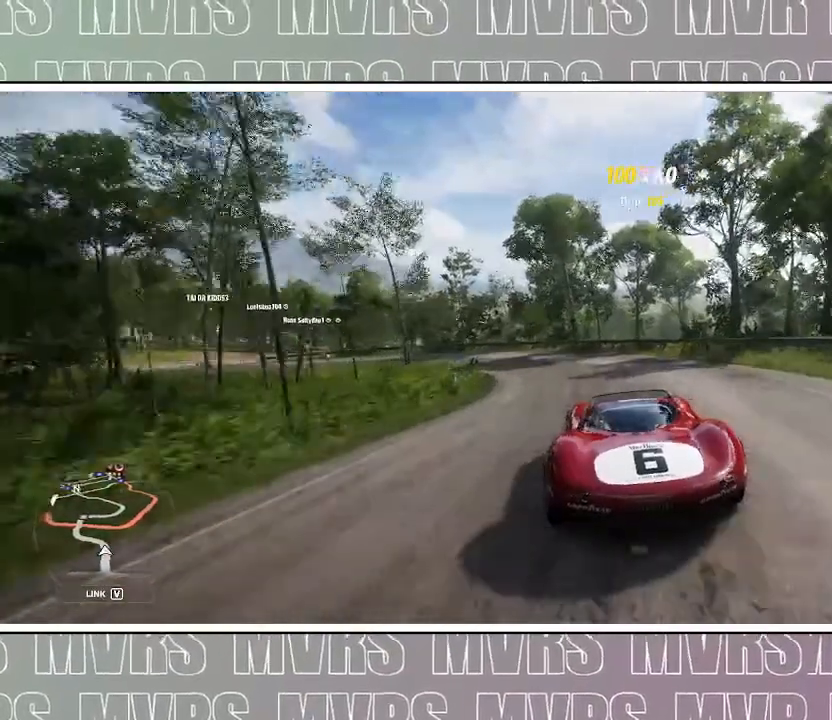
{"dt_ms": 500, "buttons": [], "left_stick": "left", "right_stick": "center", "events": [[183, "R2", "up"], [317, "left_stick", "center"], [383, "left_stick", "left"]]}
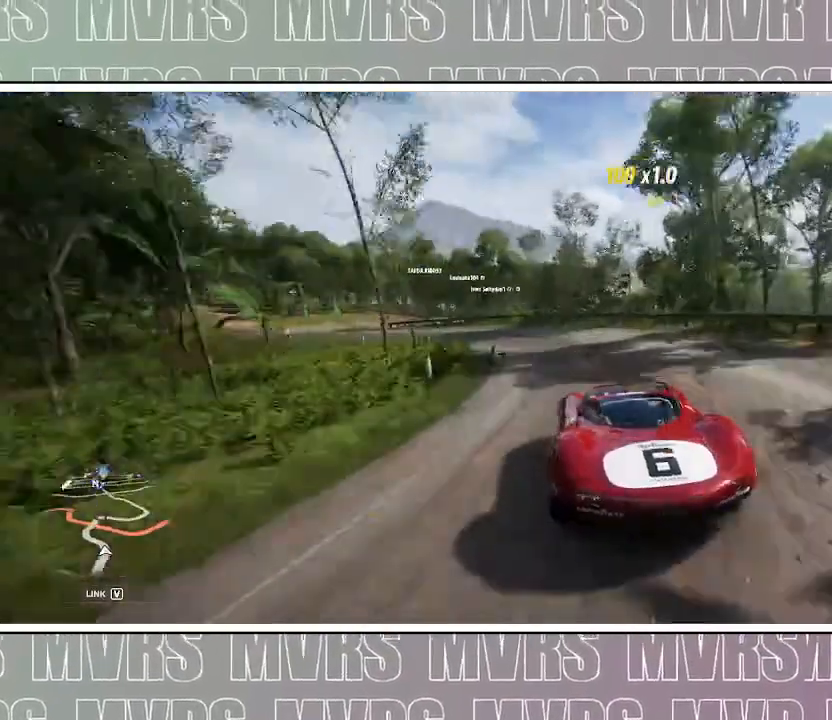
{"dt_ms": 500, "buttons": ["R2"], "left_stick": "left", "right_stick": "center", "events": [[133, "CIRCLE", "down"], [133, "DPAD_LEFT", "down"], [250, "CIRCLE", "up"], [267, "DPAD_LEFT", "up"], [500, "R2", "down"]]}
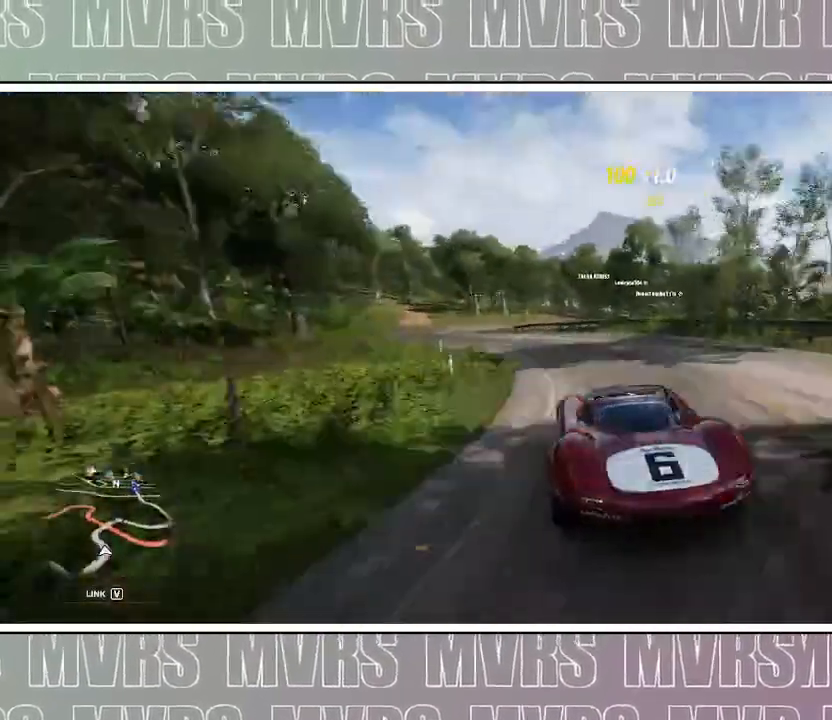
{"dt_ms": 500, "buttons": ["R2"], "left_stick": "center", "right_stick": "center", "events": [[333, "left_stick", "center"]]}
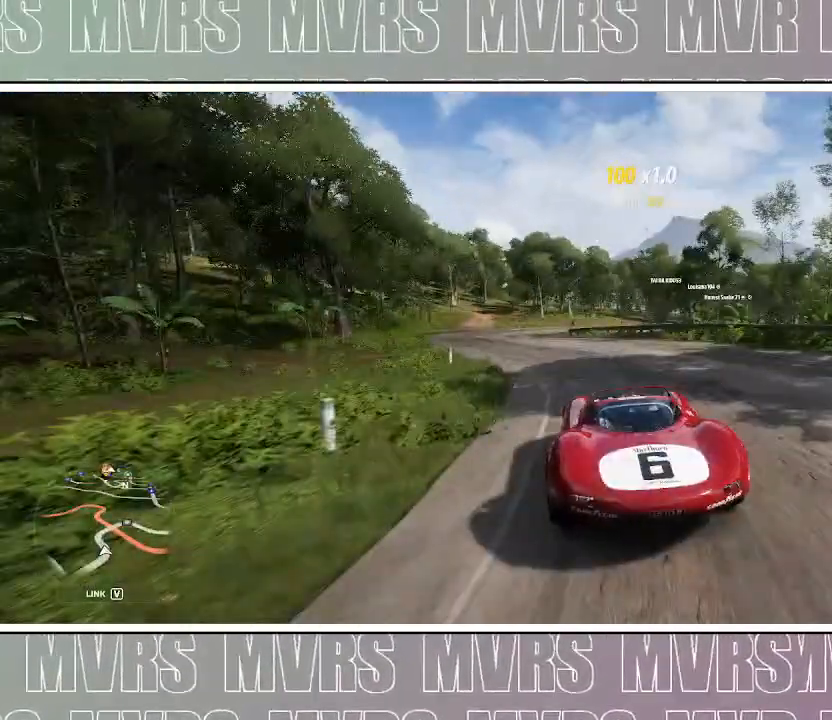
{"dt_ms": 500, "buttons": [], "left_stick": "left", "right_stick": "center", "events": [[50, "left_stick", "left"], [100, "left_stick", "center"], [333, "left_stick", "left"], [350, "R2", "up"]]}